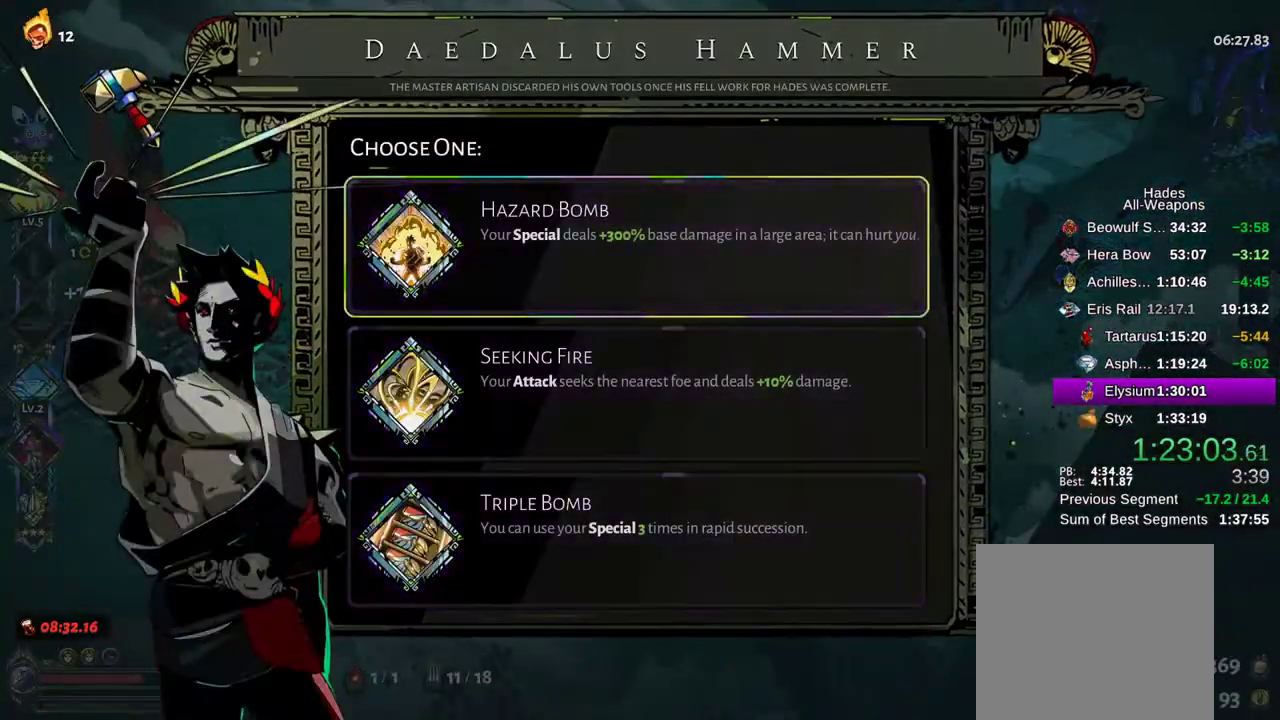
Gameplay with a controller (Xbox layout); each line is a JSON object with the inputs held at the frame after it (dt_ms = milliseconds from this image to that frame). "events" lists button and stick changes between this image and that frame as [ms after this image, input, new state], when the widget could be followed in between. Not read: L3 R3 START.
{"dt_ms": 1000, "buttons": [], "left_stick": "right", "right_stick": "center"}
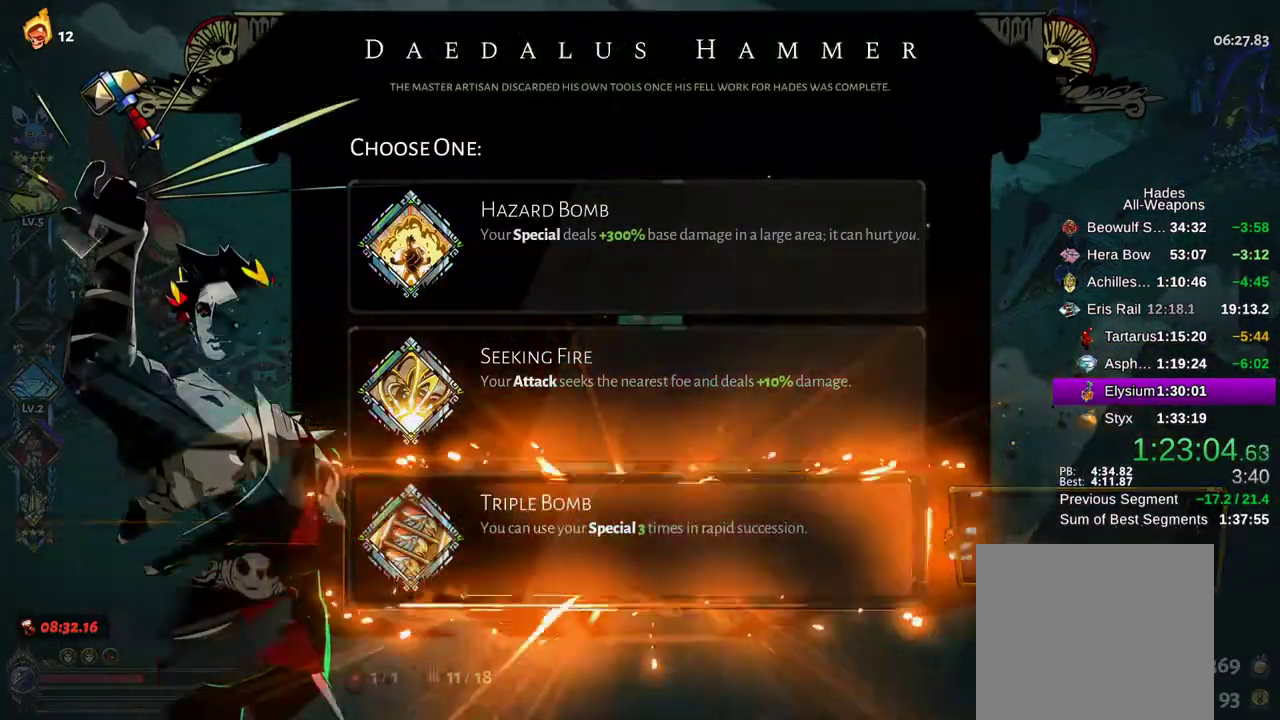
{"dt_ms": 500, "buttons": ["A"], "left_stick": "up-right", "right_stick": "center", "events": [[267, "left_stick", "up-right"], [300, "A", "down"], [400, "A", "up"], [500, "A", "down"]]}
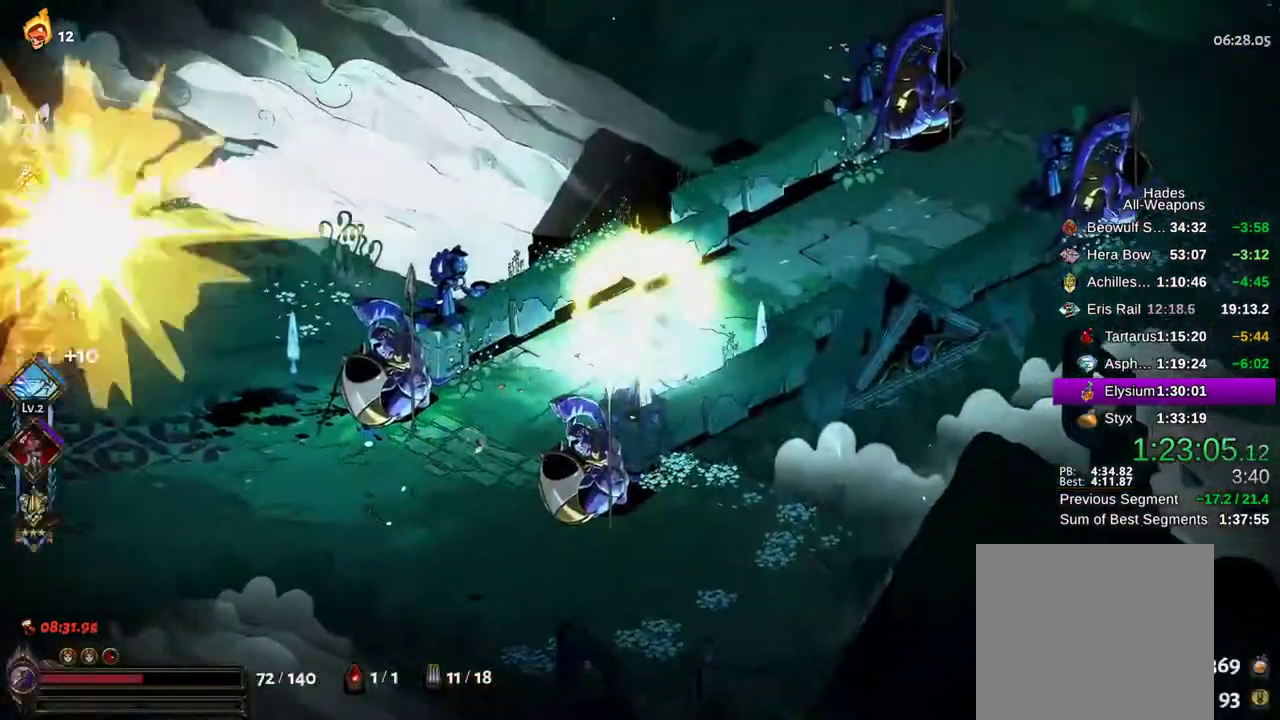
{"dt_ms": 500, "buttons": ["A"], "left_stick": "up-right", "right_stick": "center", "events": [[233, "A", "up"], [333, "A", "down"], [383, "A", "up"], [450, "A", "down"]]}
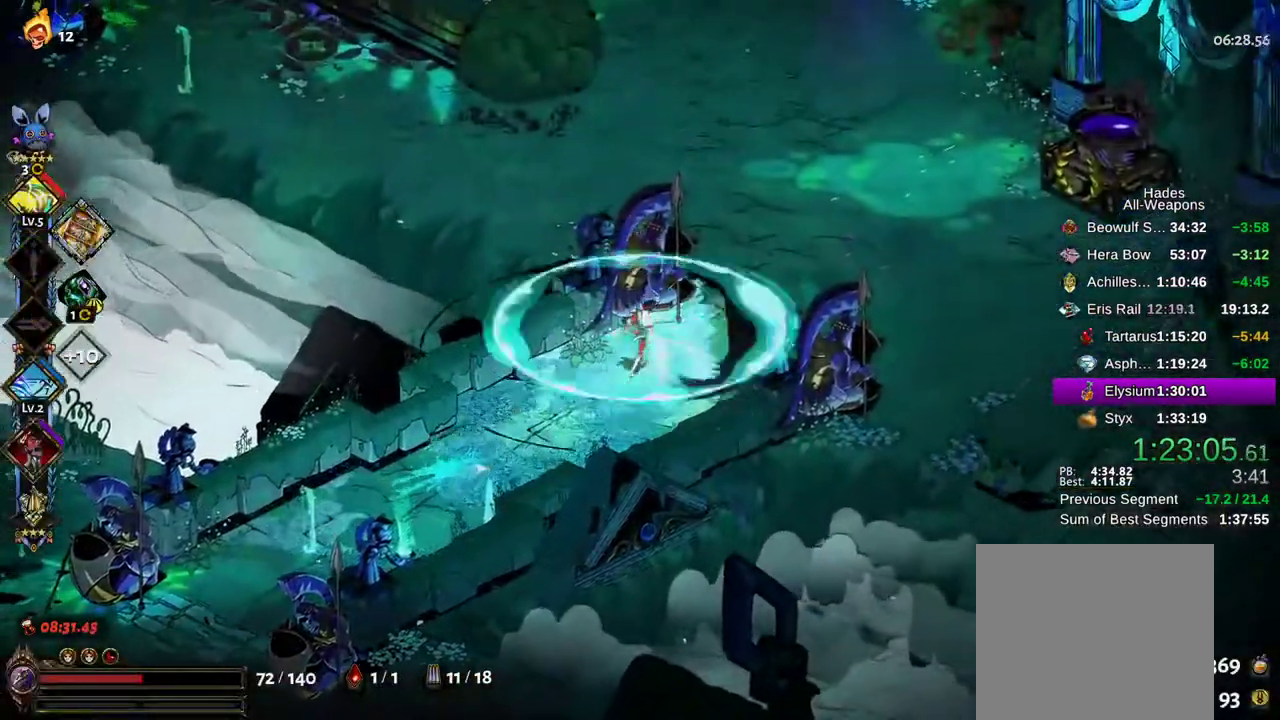
{"dt_ms": 500, "buttons": ["A"], "left_stick": "right", "right_stick": "center", "events": [[67, "A", "up"], [200, "left_stick", "right"], [283, "A", "down"], [367, "A", "up"], [450, "A", "down"]]}
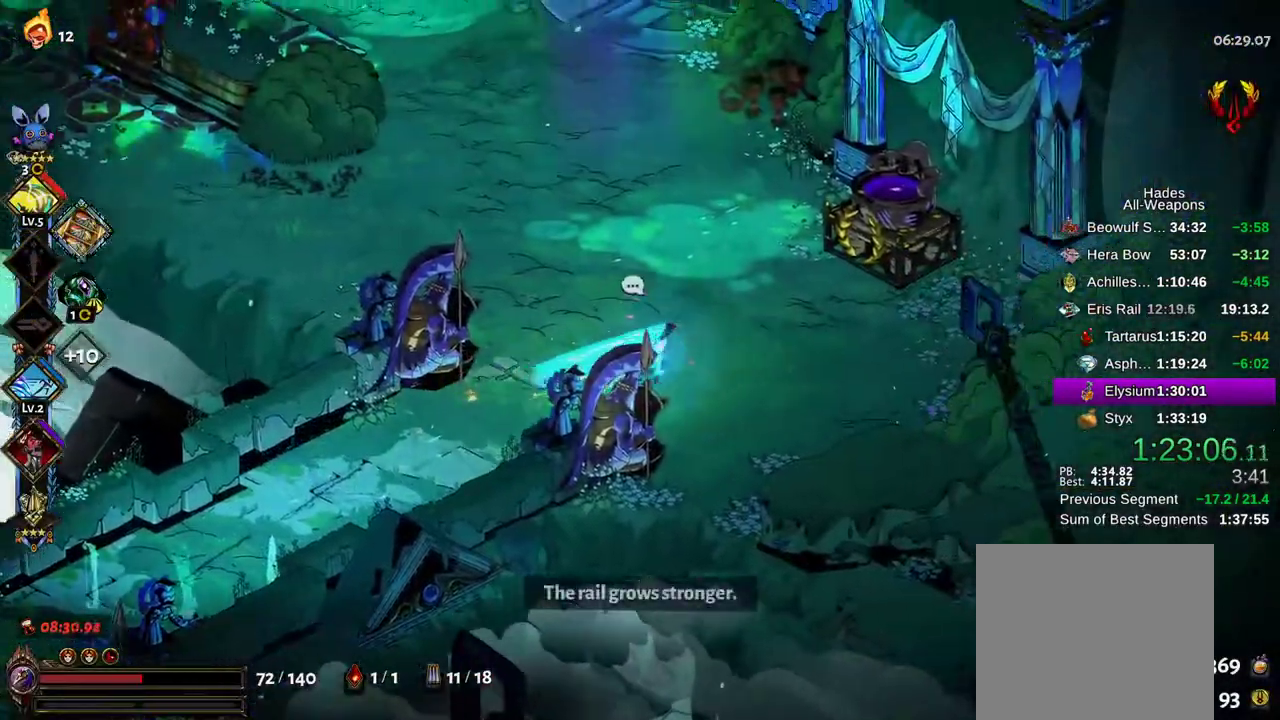
{"dt_ms": 500, "buttons": [], "left_stick": "center", "right_stick": "center", "events": [[17, "left_stick", "up-right"], [67, "A", "up"], [250, "R1", "down"], [317, "R1", "up"], [383, "R1", "down"], [450, "R1", "up"], [483, "left_stick", "center"]]}
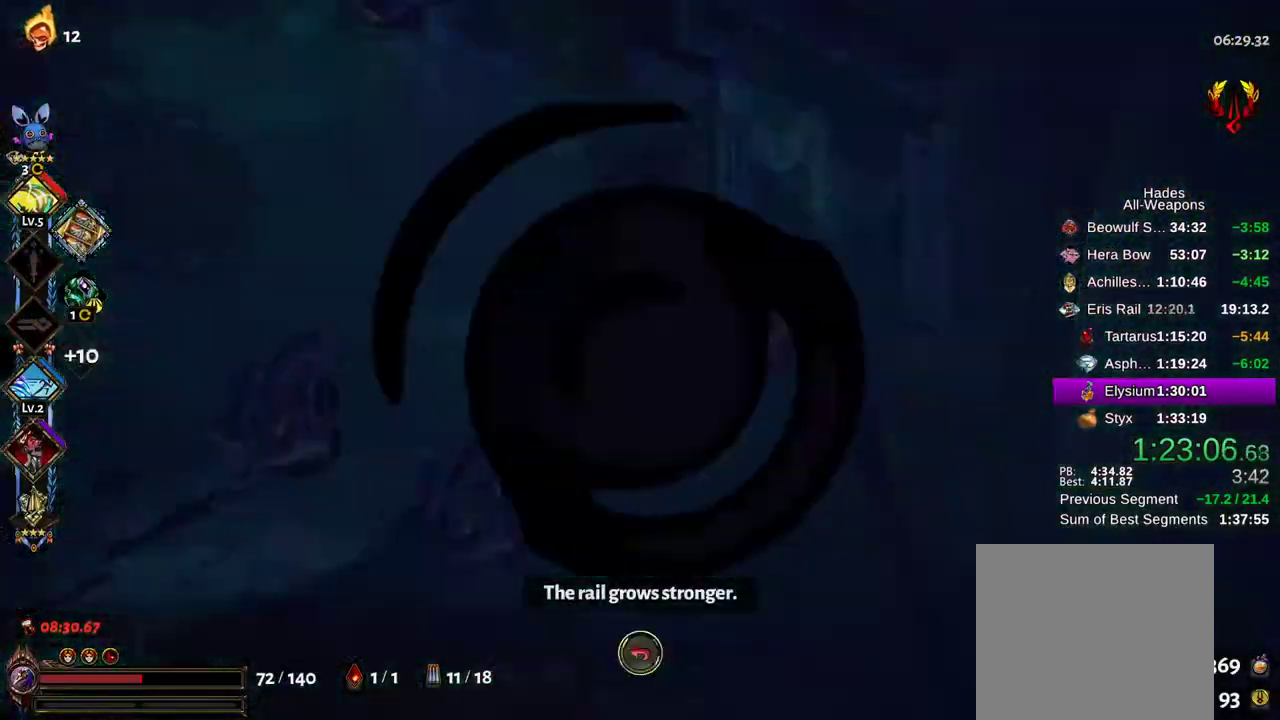
{"dt_ms": 500, "buttons": ["DPAD_DOWN"], "left_stick": "center", "right_stick": "center"}
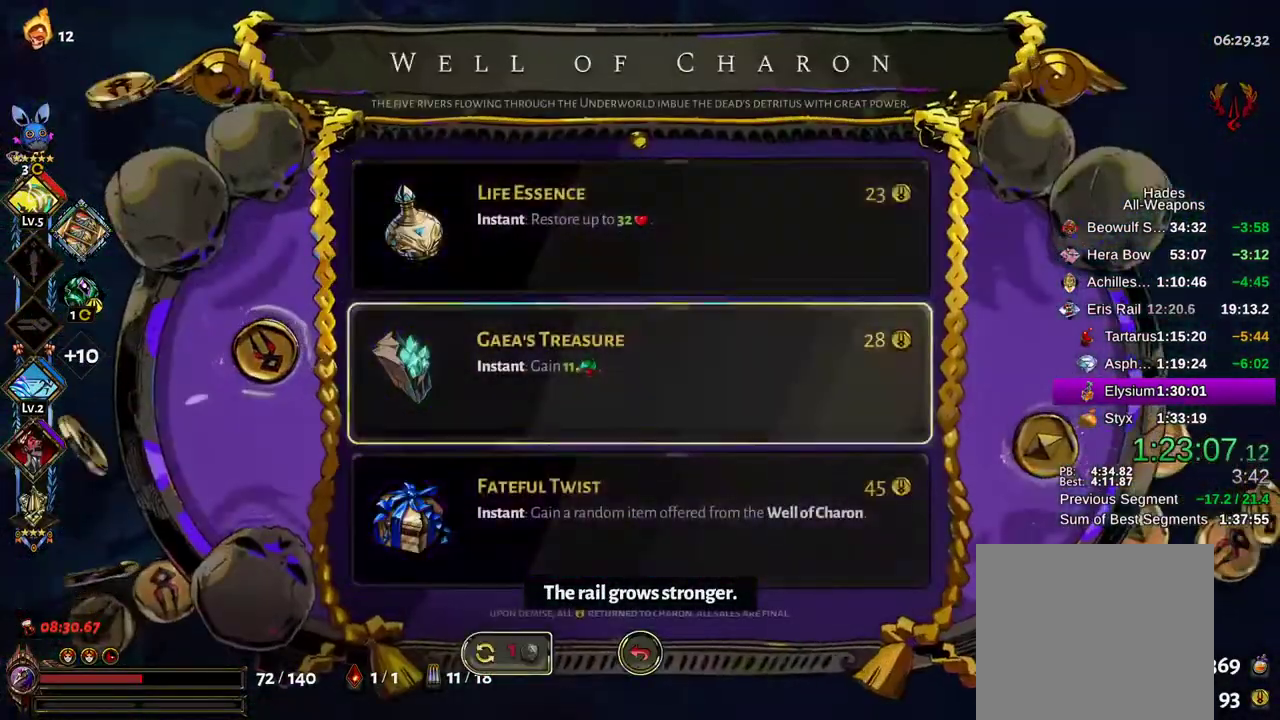
{"dt_ms": 500, "buttons": [], "left_stick": "up-left", "right_stick": "center", "events": [[17, "A", "down"], [17, "DPAD_DOWN", "up"], [100, "A", "up"], [100, "DPAD_DOWN", "down"], [167, "A", "down"], [183, "DPAD_DOWN", "up"], [217, "A", "up"], [267, "B", "down"], [350, "left_stick", "left"], [383, "B", "up"], [483, "left_stick", "up-left"]]}
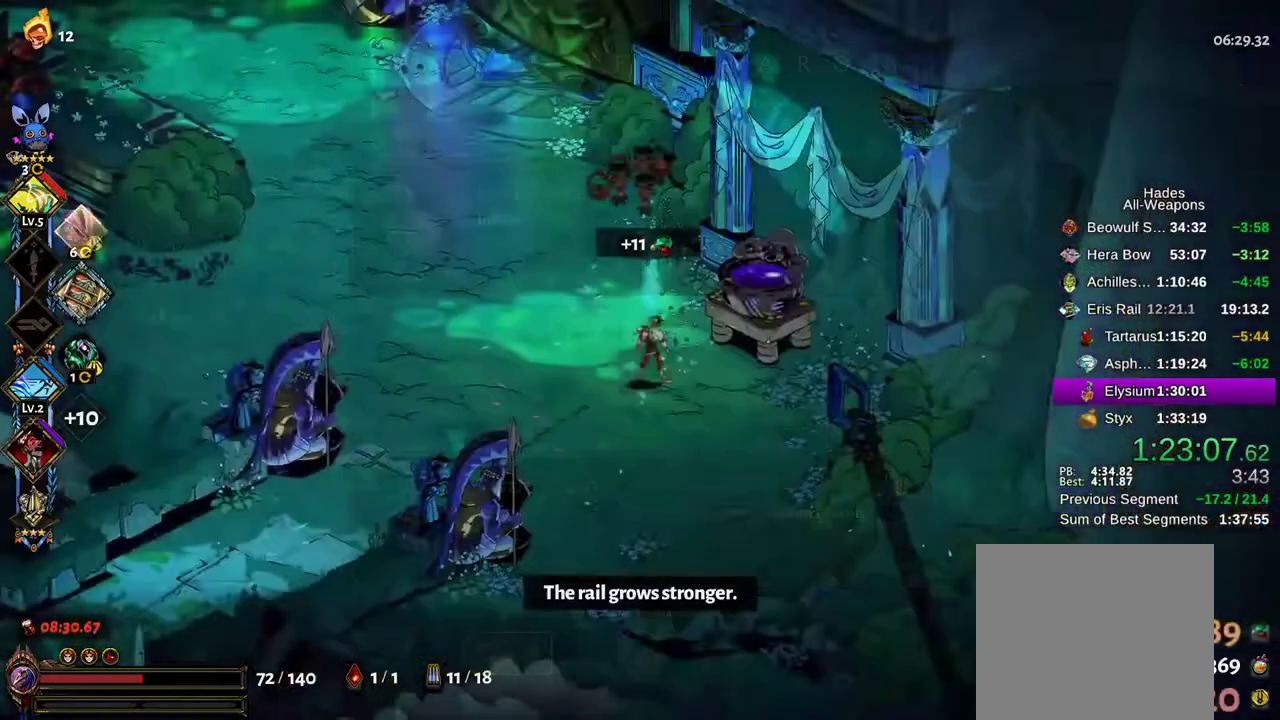
{"dt_ms": 500, "buttons": ["A"], "left_stick": "up-left", "right_stick": "center", "events": [[83, "A", "down"], [200, "A", "up"], [283, "A", "down"], [367, "A", "up"], [450, "A", "down"]]}
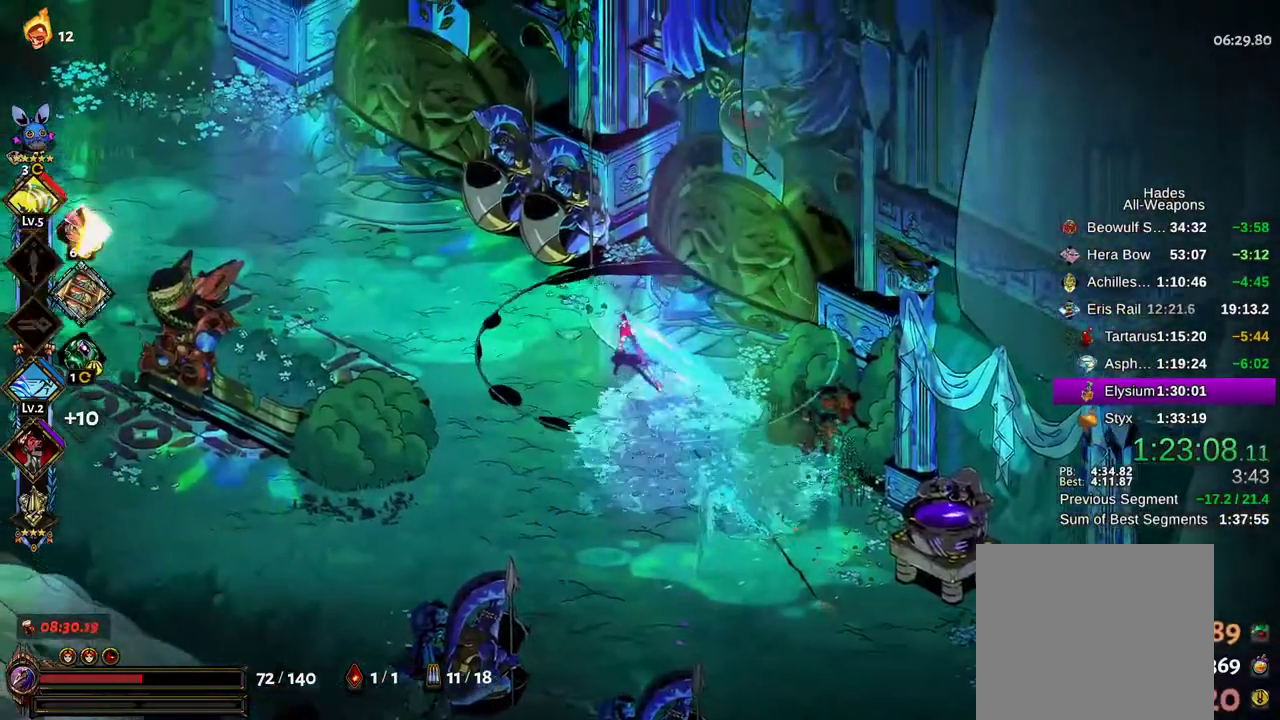
{"dt_ms": 500, "buttons": [], "left_stick": "up-left", "right_stick": "center", "events": [[83, "A", "up"]]}
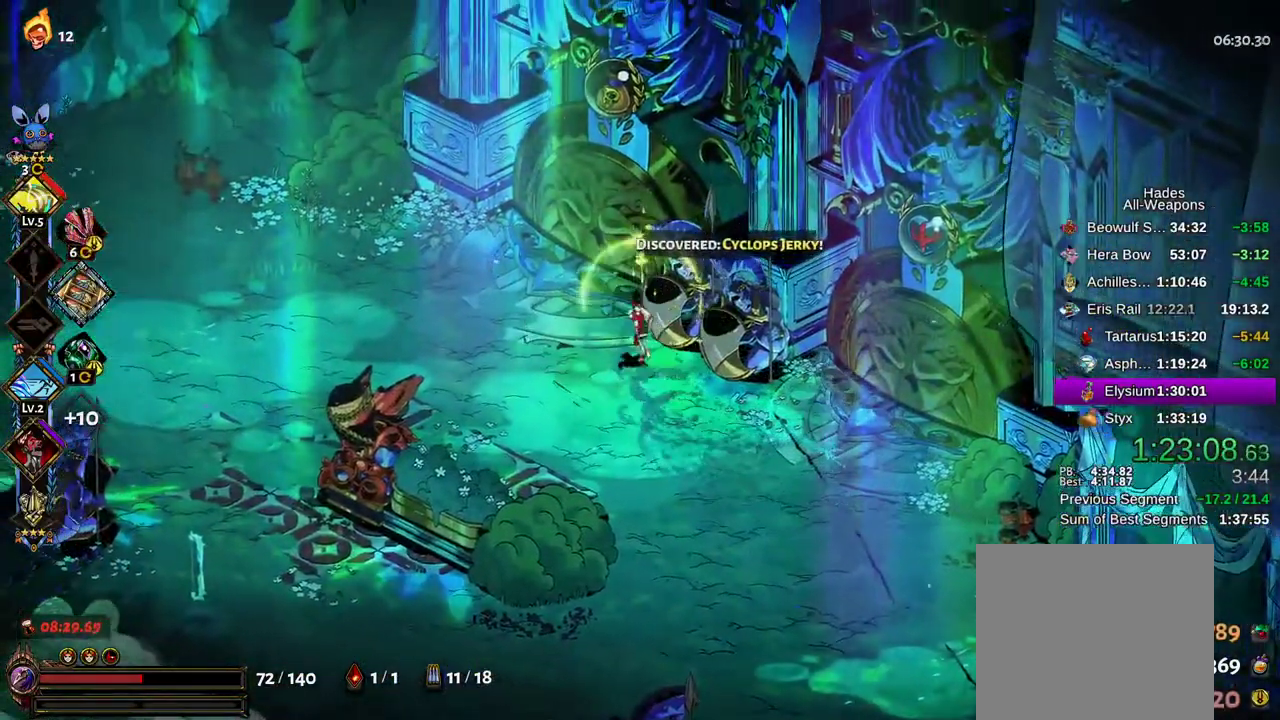
{"dt_ms": 500, "buttons": ["A"], "left_stick": "up", "right_stick": "center", "events": [[33, "left_stick", "up"], [183, "R1", "down"], [283, "R1", "up"], [500, "A", "down"]]}
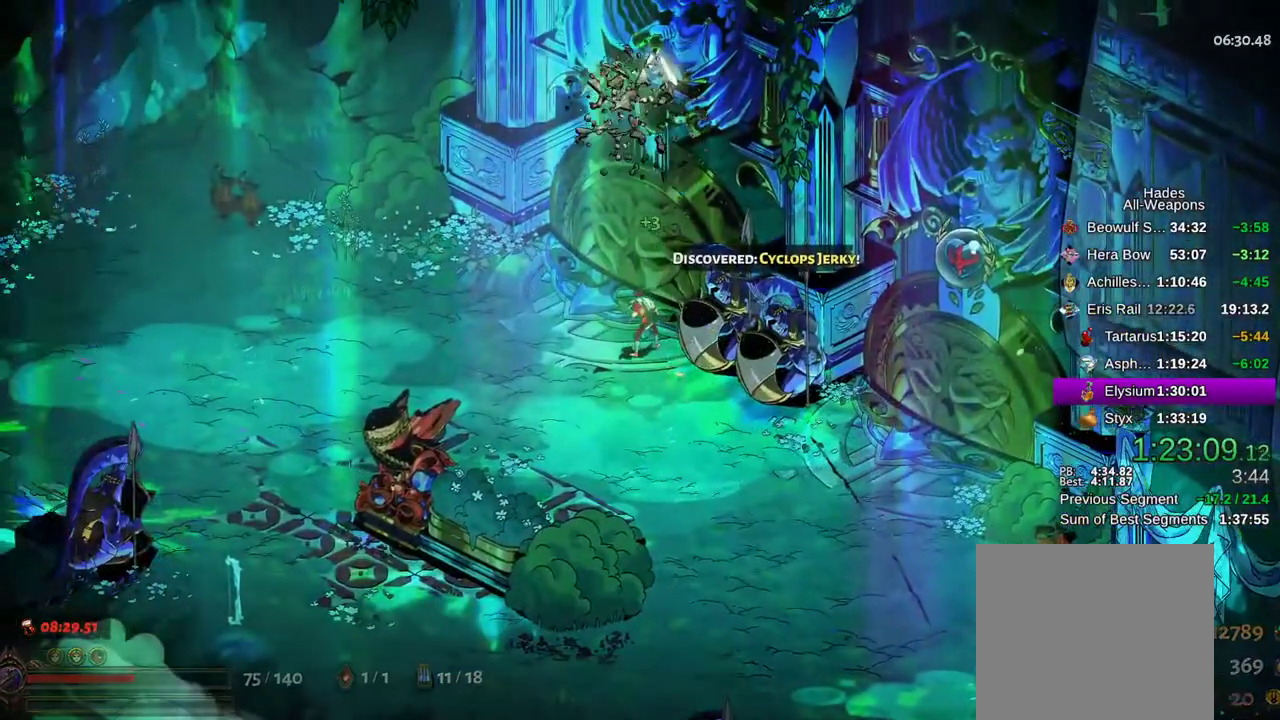
{"dt_ms": 500, "buttons": [], "left_stick": "up-left", "right_stick": "center", "events": [[33, "left_stick", "up-left"], [67, "A", "up"], [150, "A", "down"], [233, "A", "up"], [367, "A", "down"], [450, "A", "up"]]}
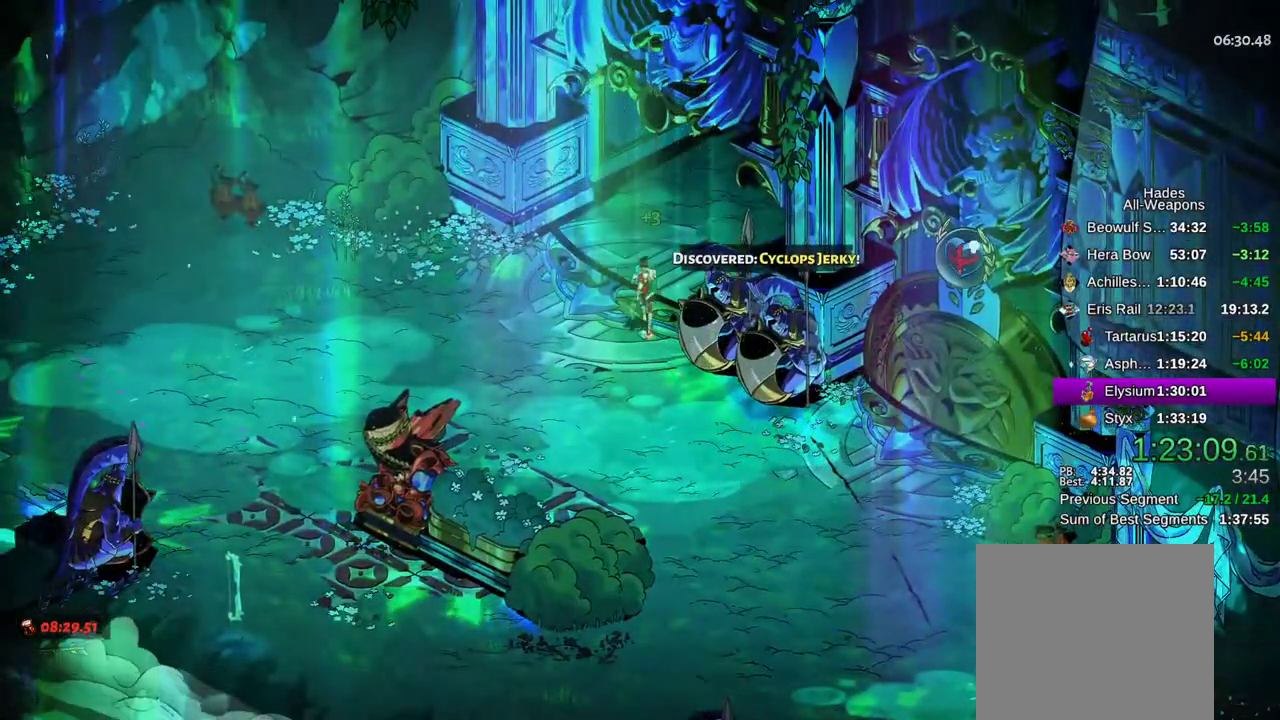
{"dt_ms": 500, "buttons": [], "left_stick": "up", "right_stick": "center", "events": [[83, "A", "down"], [167, "left_stick", "center"], [183, "A", "up"], [333, "A", "down"], [450, "left_stick", "up"], [467, "A", "up"]]}
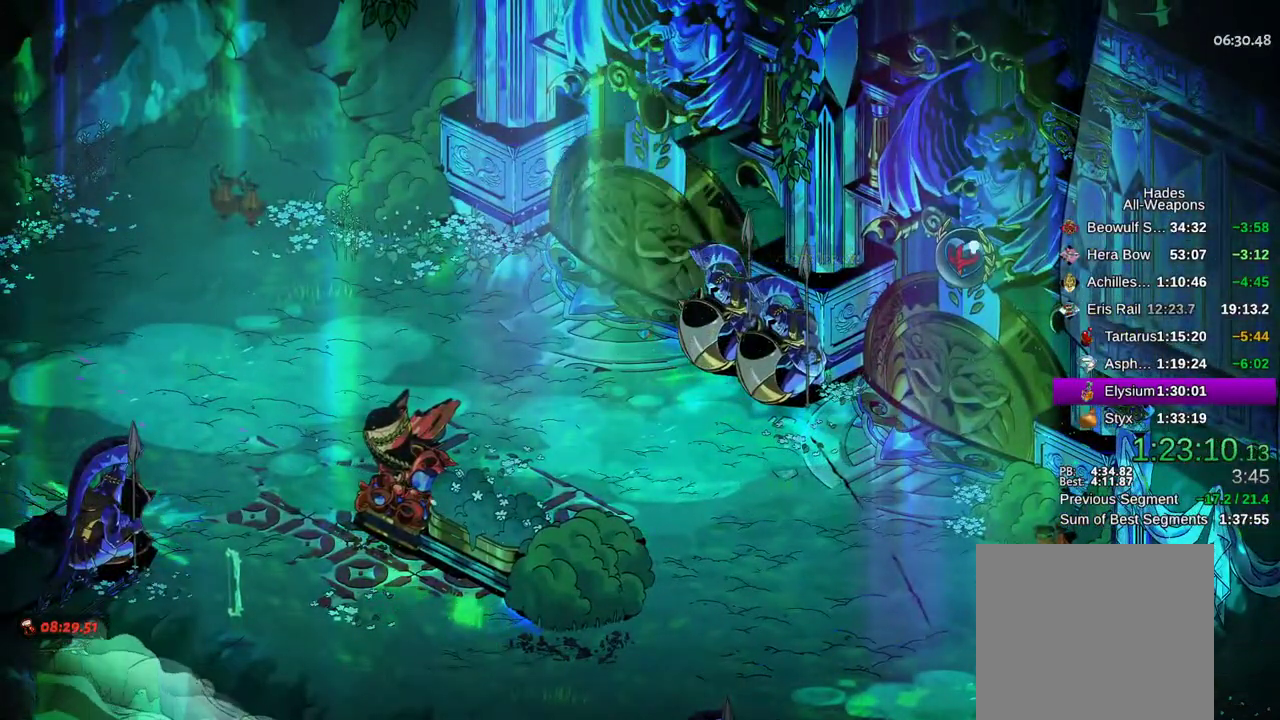
{"dt_ms": 500, "buttons": ["A"], "left_stick": "center", "right_stick": "center"}
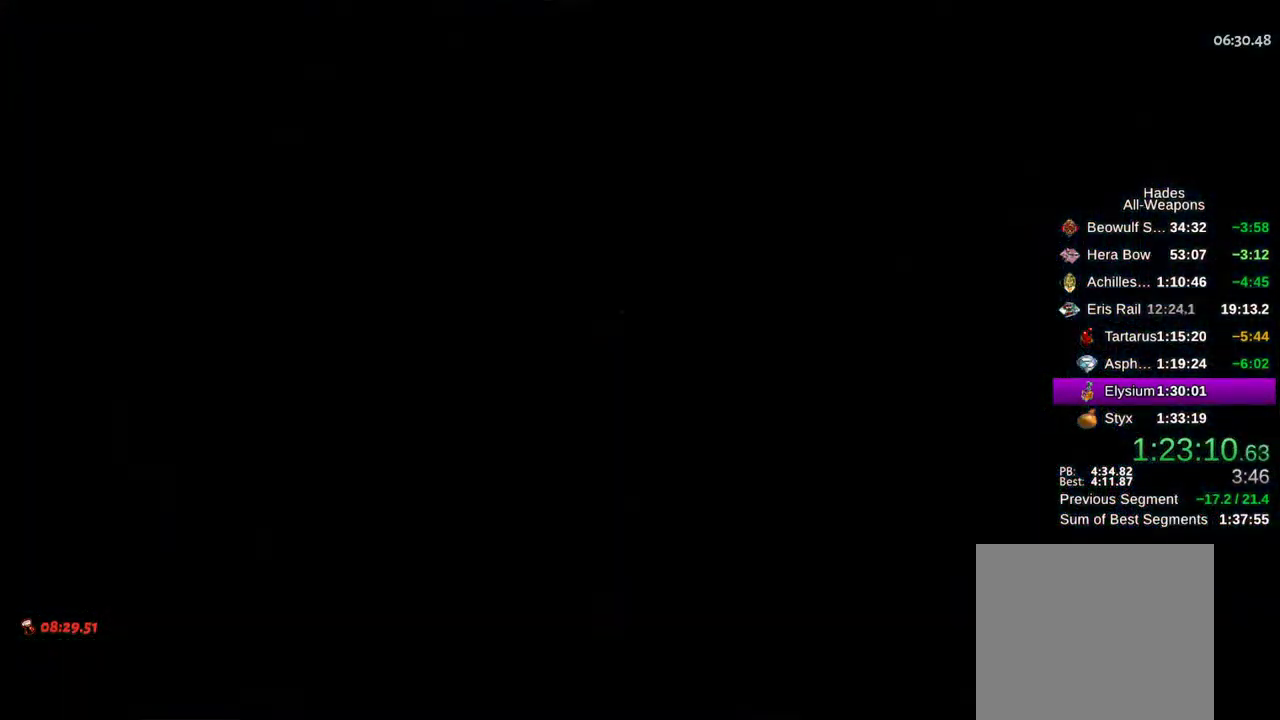
{"dt_ms": 500, "buttons": [], "left_stick": "up", "right_stick": "center", "events": [[83, "A", "up"], [150, "left_stick", "up"], [217, "A", "down"], [317, "A", "up"], [417, "A", "down"], [500, "A", "up"]]}
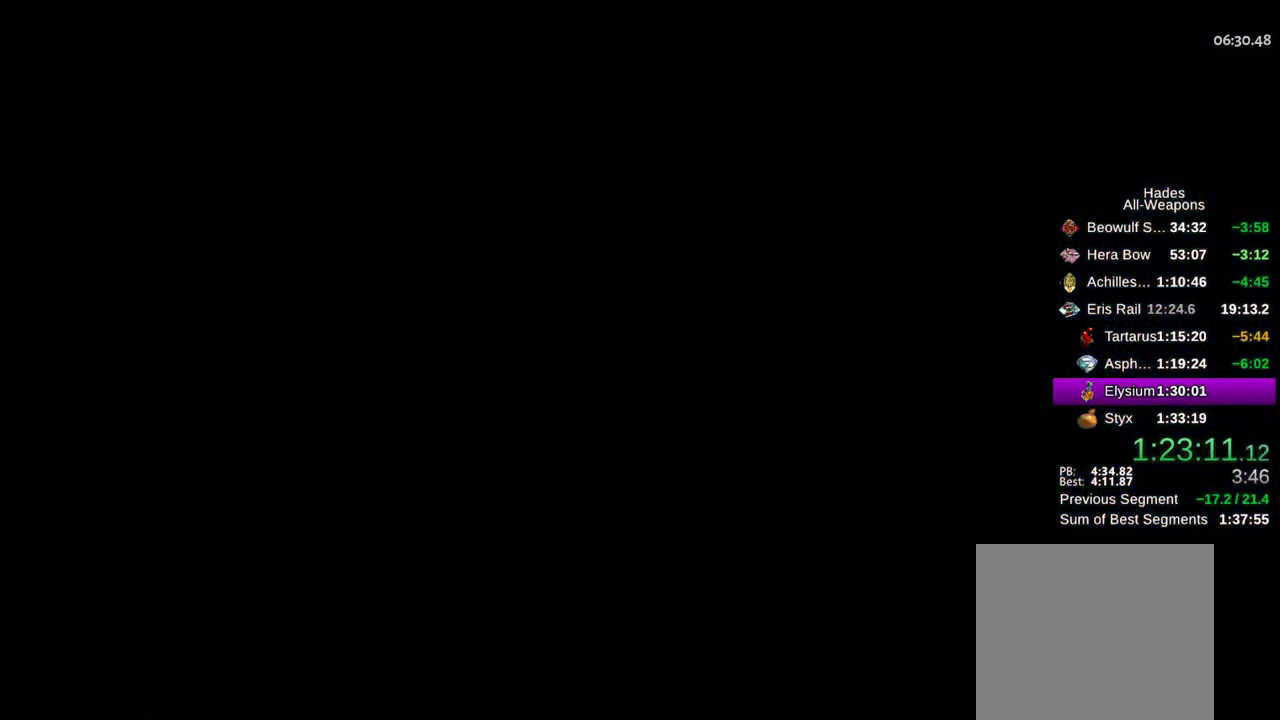
{"dt_ms": 500, "buttons": [], "left_stick": "up-right", "right_stick": "center", "events": [[17, "left_stick", "up-right"], [100, "A", "down"], [150, "A", "up"], [267, "A", "down"], [333, "A", "up"], [433, "A", "down"], [500, "A", "up"]]}
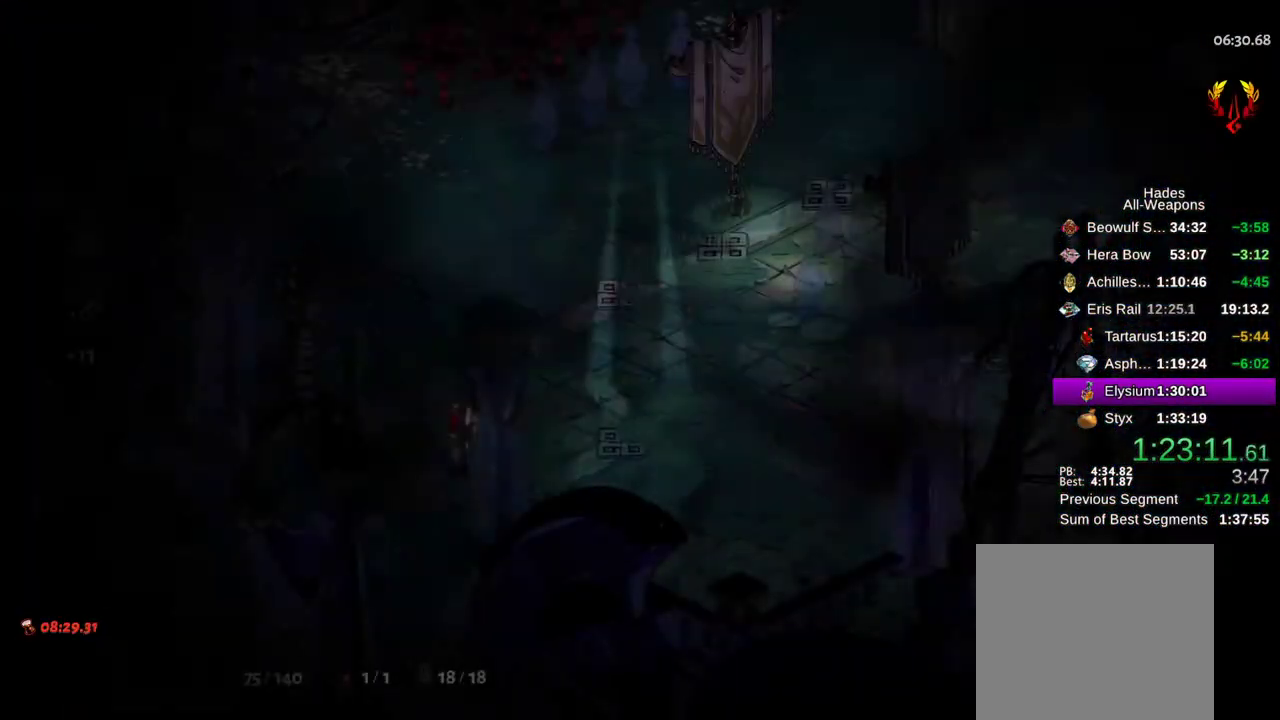
{"dt_ms": 500, "buttons": ["A"], "left_stick": "up-right", "right_stick": "center", "events": [[117, "A", "down"], [200, "A", "up"], [317, "A", "down"], [417, "A", "up"], [500, "A", "down"]]}
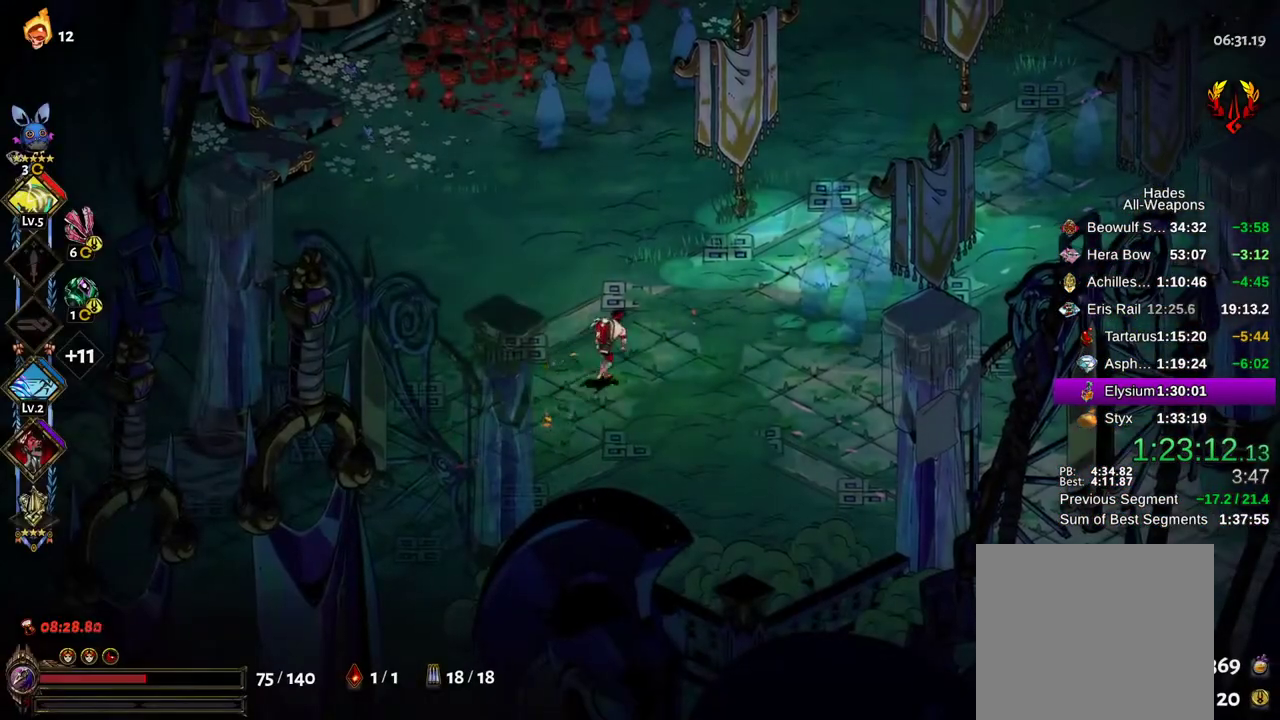
{"dt_ms": 500, "buttons": [], "left_stick": "up-right", "right_stick": "center", "events": [[117, "A", "up"], [200, "A", "down"], [300, "A", "up"], [367, "A", "down"], [467, "A", "up"]]}
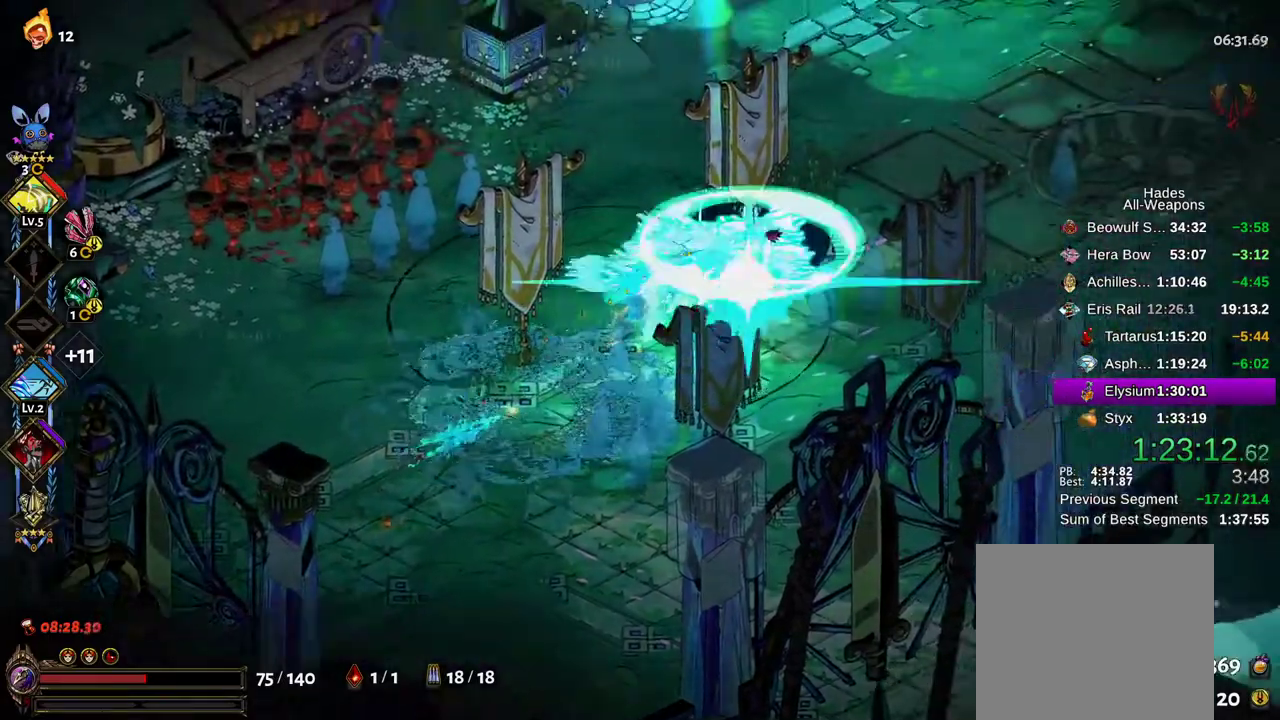
{"dt_ms": 500, "buttons": ["A"], "left_stick": "up-right", "right_stick": "center", "events": [[33, "A", "down"], [100, "A", "up"], [183, "A", "down"], [250, "A", "up"], [467, "A", "down"]]}
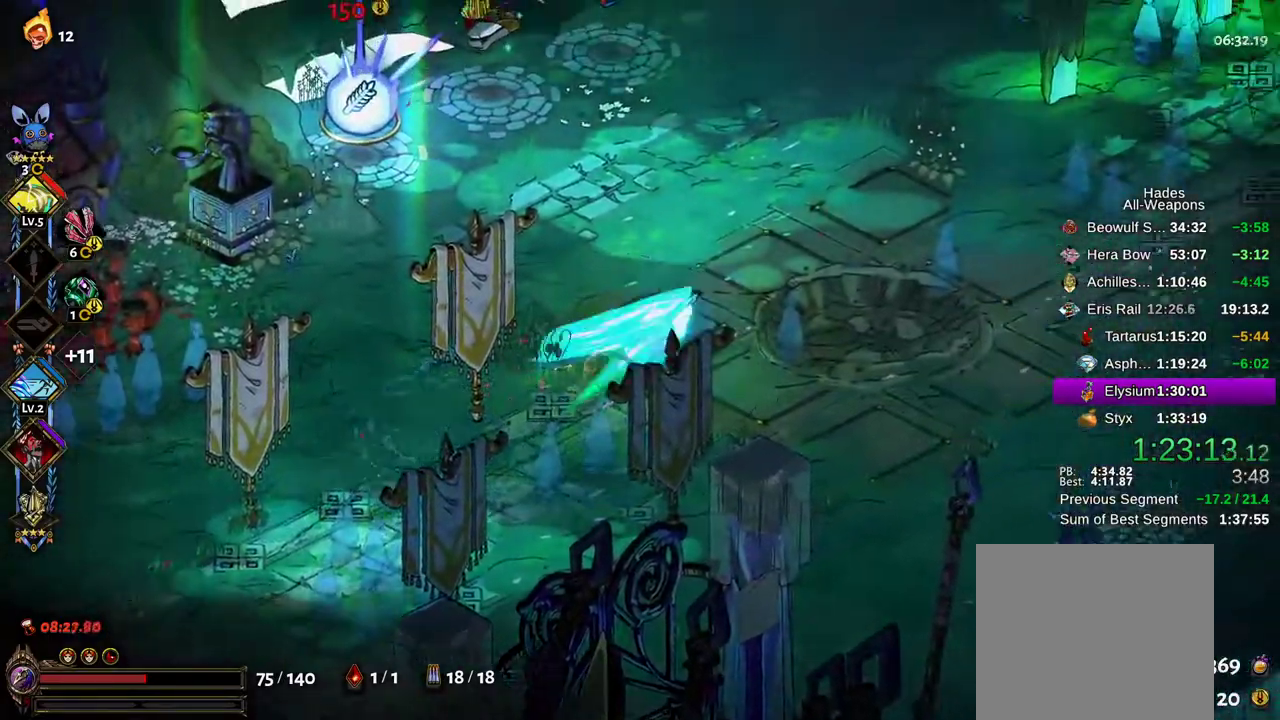
{"dt_ms": 500, "buttons": ["A"], "left_stick": "up-right", "right_stick": "center", "events": [[83, "A", "up"], [167, "A", "down"], [250, "A", "up"], [333, "A", "down"]]}
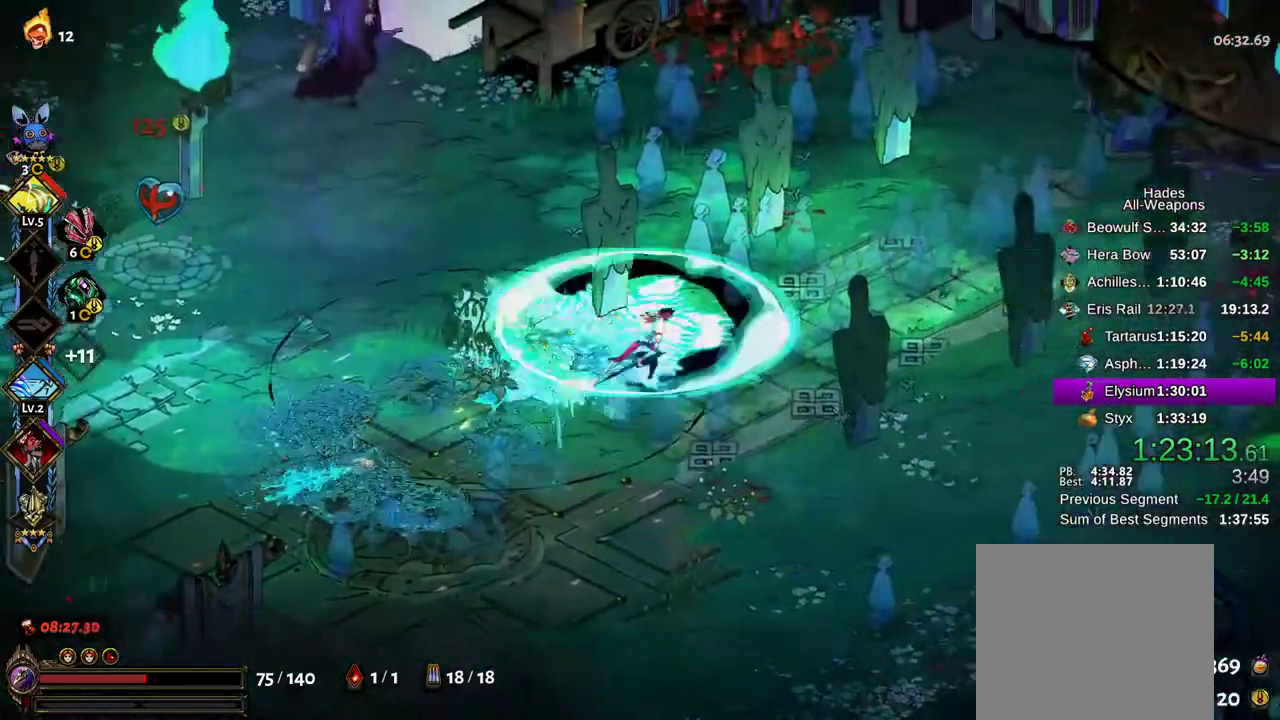
{"dt_ms": 500, "buttons": [], "left_stick": "up-right", "right_stick": "center", "events": [[117, "A", "up"], [383, "A", "down"], [467, "A", "up"]]}
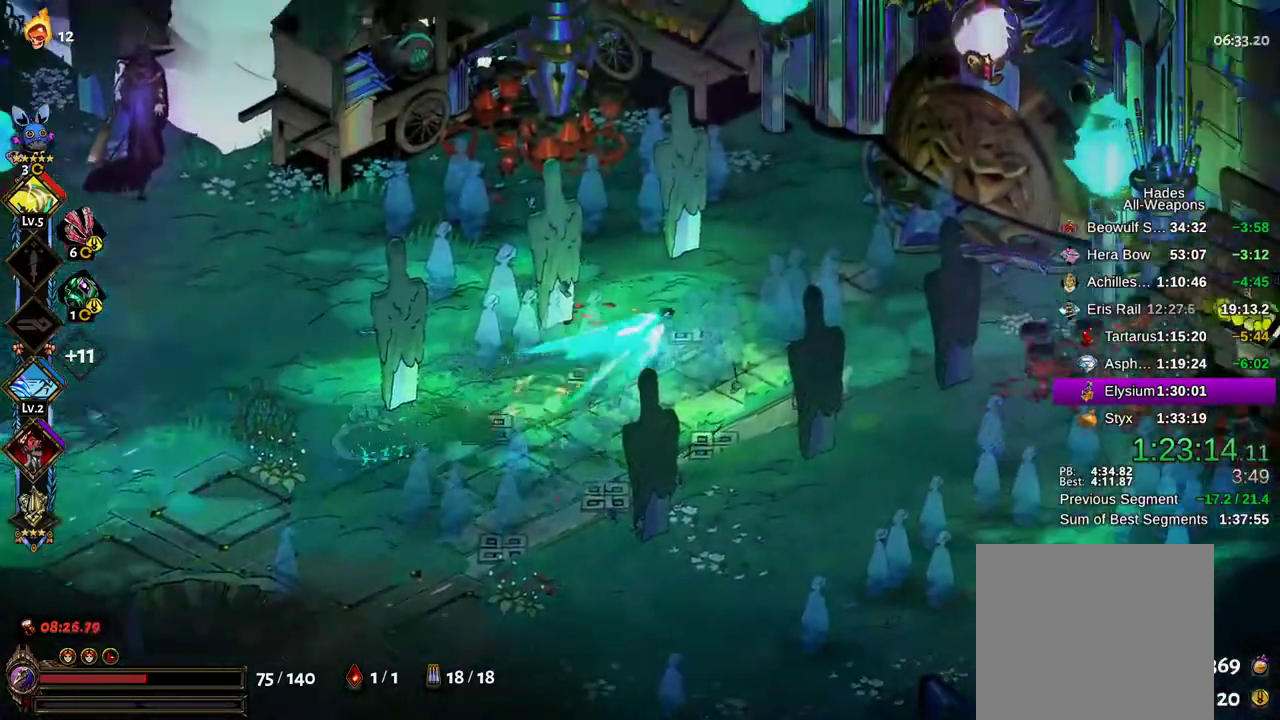
{"dt_ms": 500, "buttons": ["R1"], "left_stick": "up-right", "right_stick": "center", "events": [[50, "A", "down"], [117, "A", "up"], [183, "A", "down"], [233, "A", "up"], [367, "R1", "down"], [417, "L2", "down"], [417, "R1", "up"], [500, "L2", "up"], [500, "R1", "down"]]}
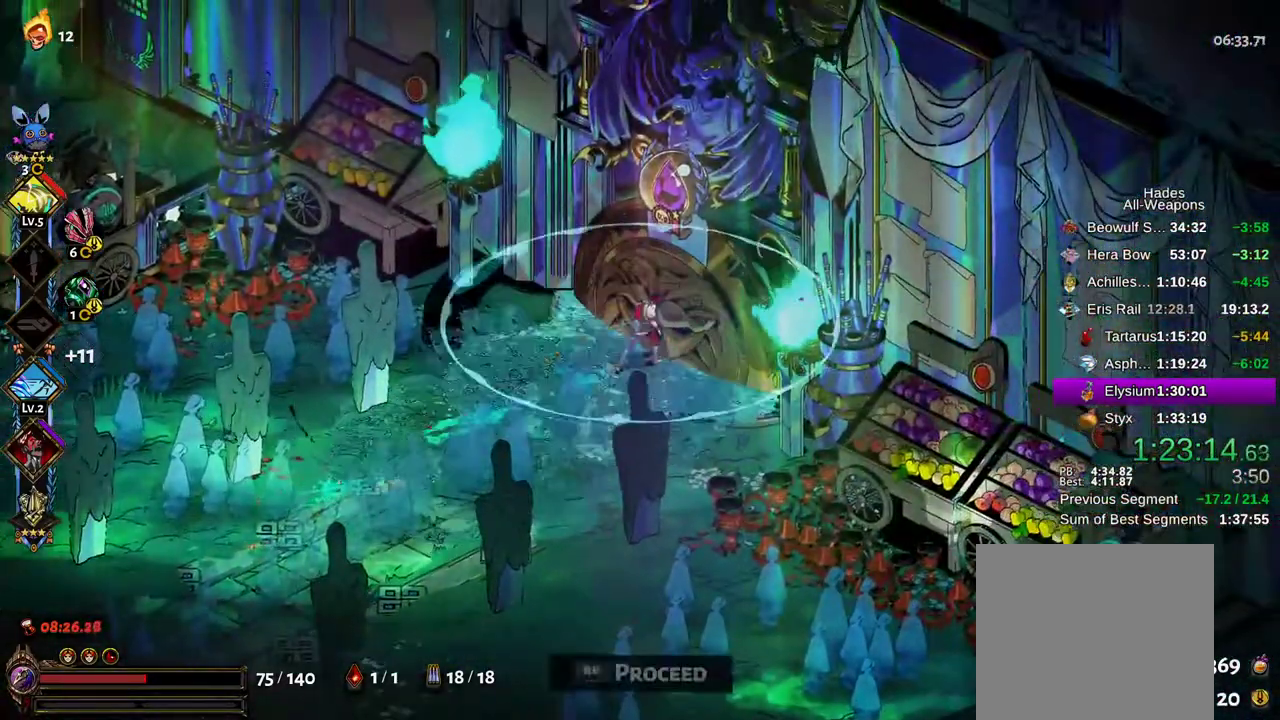
{"dt_ms": 500, "buttons": ["A"], "left_stick": "up-right", "right_stick": "center", "events": [[50, "R1", "up"], [200, "L2", "down"], [317, "A", "down"], [400, "A", "up"], [483, "A", "down"], [500, "L2", "up"]]}
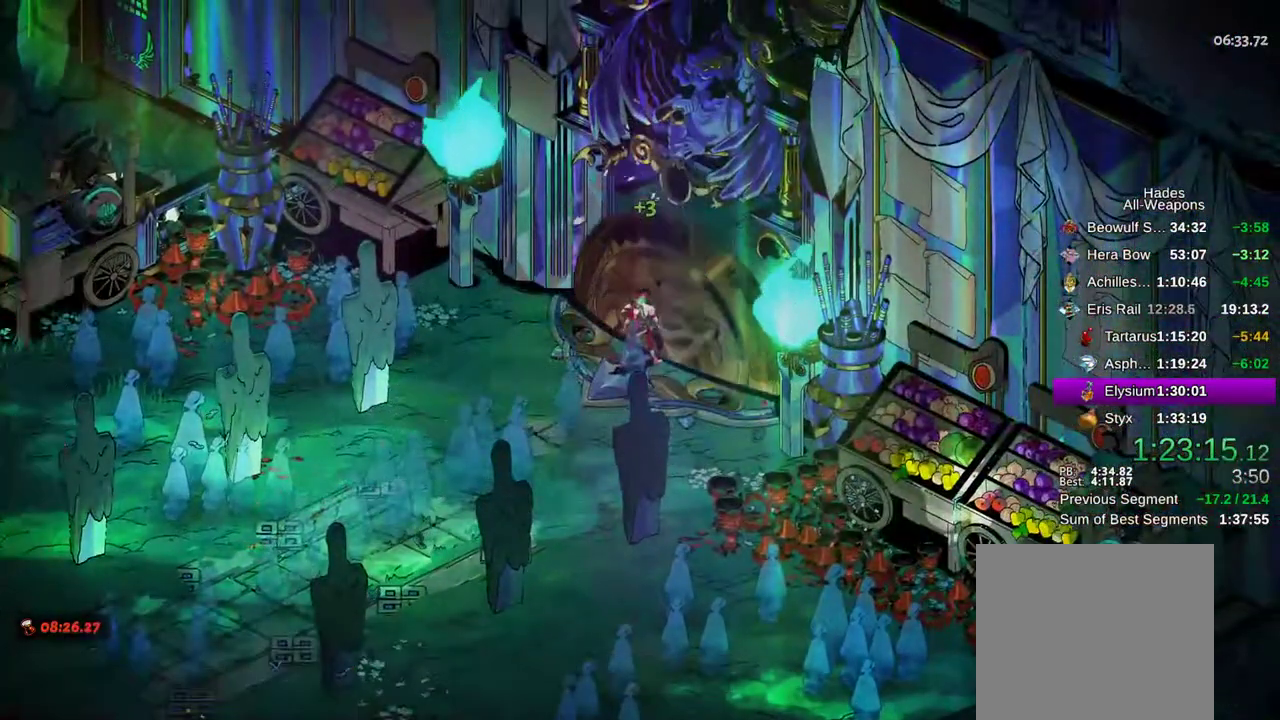
{"dt_ms": 500, "buttons": ["L2"], "left_stick": "center", "right_stick": "center", "events": [[50, "A", "up"], [83, "left_stick", "center"], [150, "A", "down"], [217, "A", "up"], [350, "A", "down"], [417, "A", "up"], [417, "L2", "down"]]}
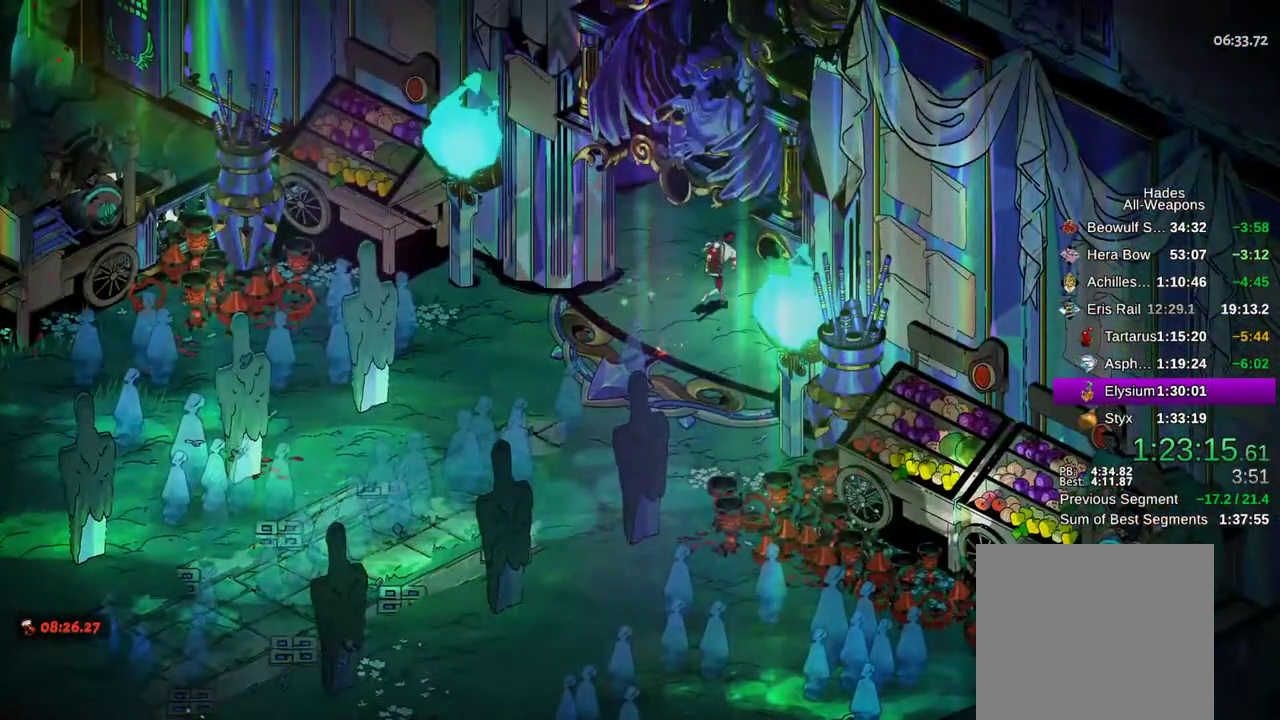
{"dt_ms": 500, "buttons": [], "left_stick": "center", "right_stick": "center", "events": [[50, "A", "down"], [167, "A", "up"], [300, "A", "down"], [333, "L2", "up"], [383, "A", "up"], [383, "L2", "down"], [483, "L2", "up"]]}
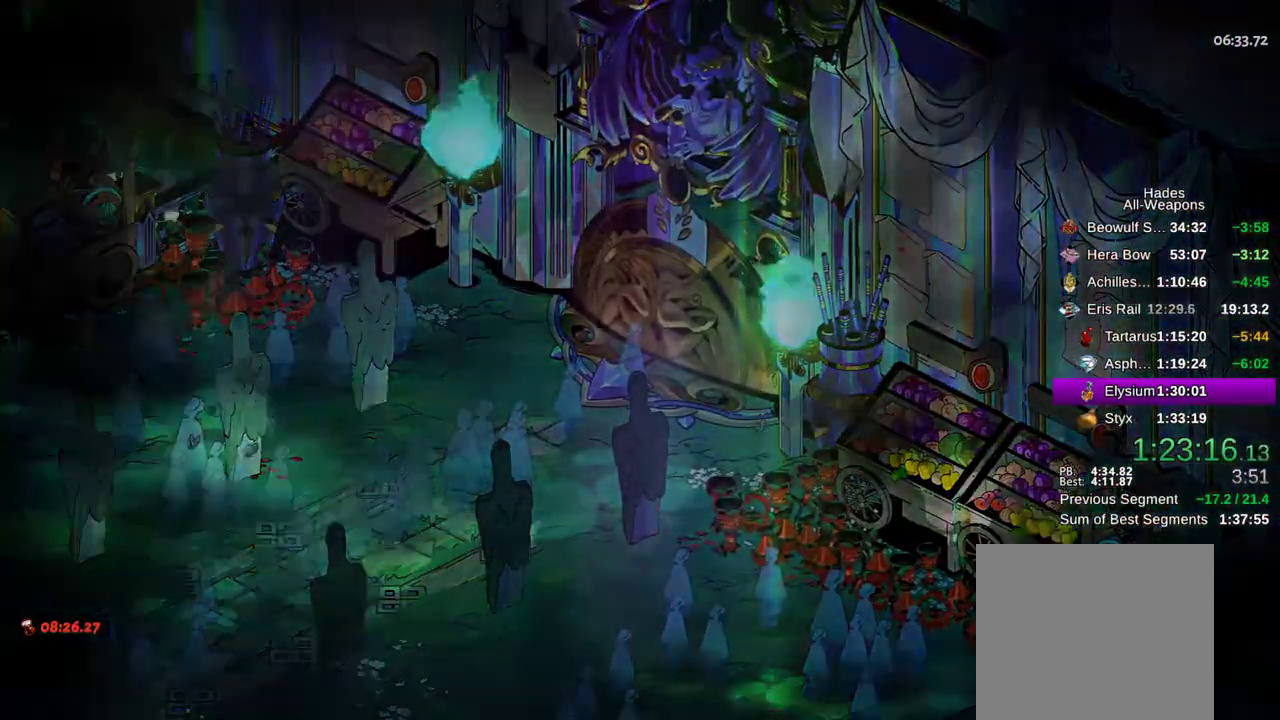
{"dt_ms": 500, "buttons": ["A", "DPAD_UP"], "left_stick": "center", "right_stick": "center", "events": [[33, "A", "down"], [117, "A", "up"], [333, "DPAD_UP", "down"], [467, "A", "down"]]}
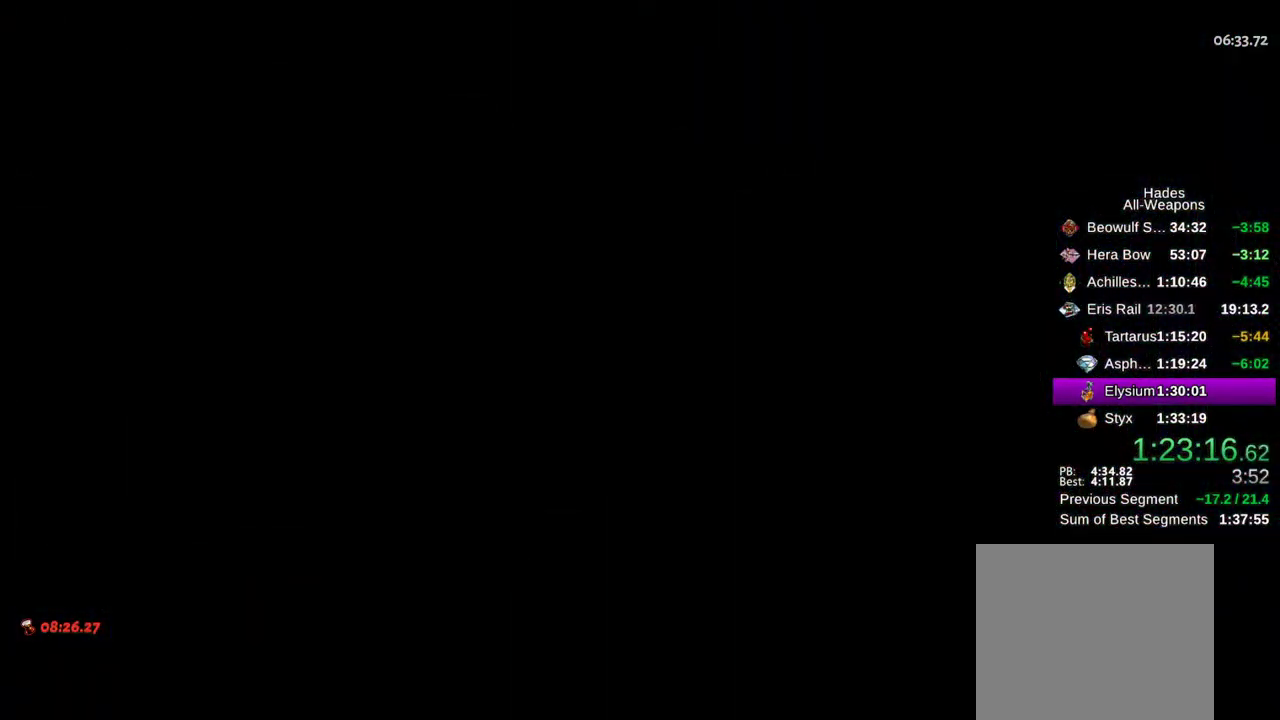
{"dt_ms": 500, "buttons": ["DPAD_UP"], "left_stick": "center", "right_stick": "center", "events": [[33, "A", "up"], [367, "A", "down"], [400, "A", "up"]]}
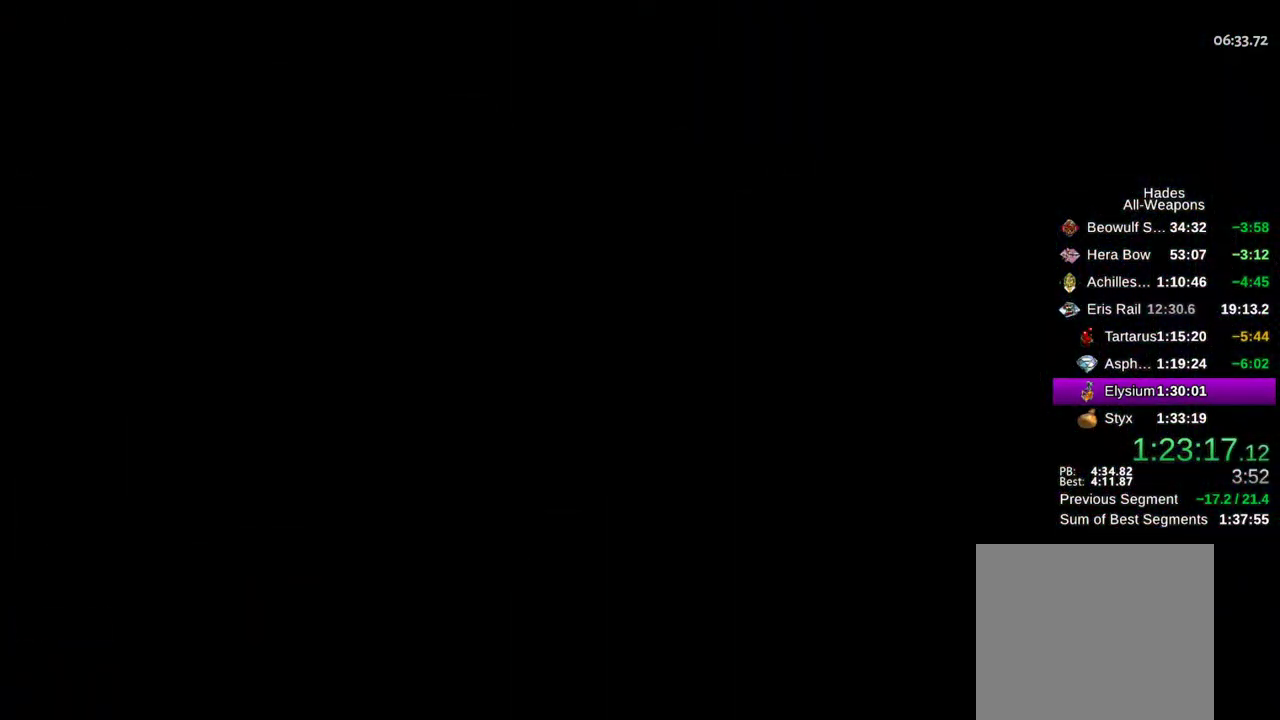
{"dt_ms": 500, "buttons": ["DPAD_UP"], "left_stick": "center", "right_stick": "center", "events": [[50, "A", "down"], [117, "A", "up"], [250, "A", "down"], [317, "A", "up"], [433, "A", "down"], [500, "A", "up"]]}
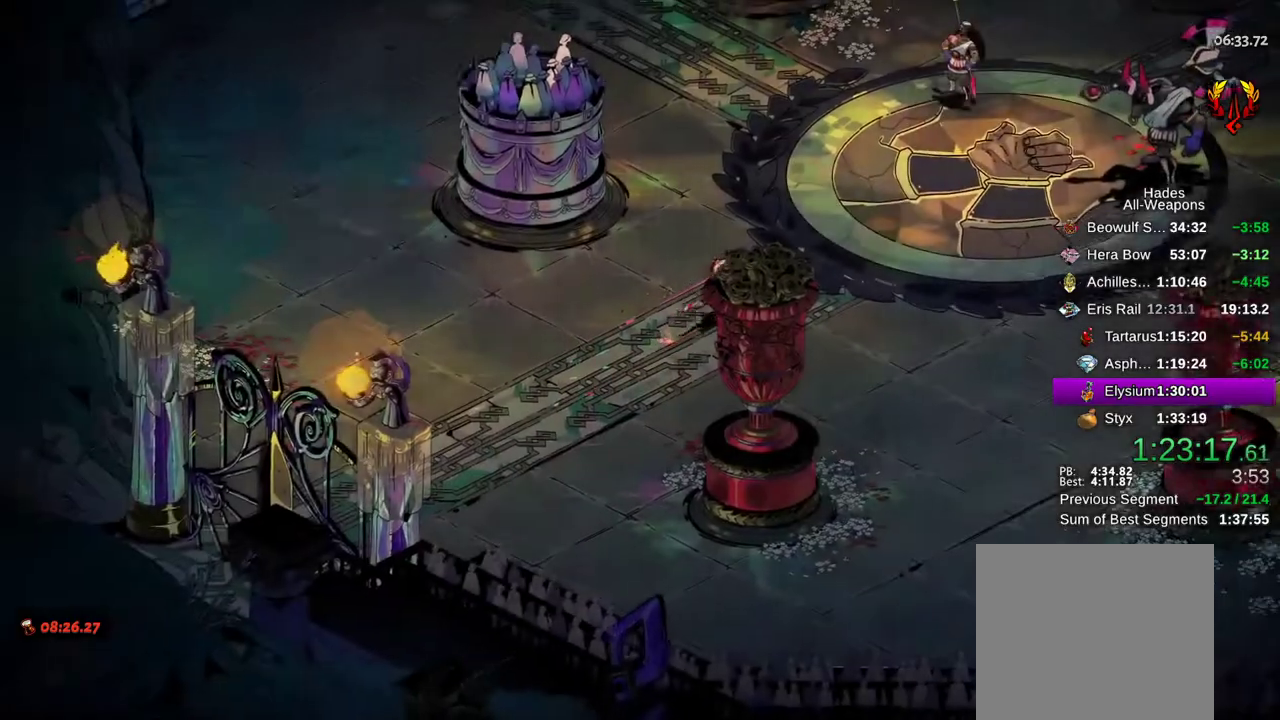
{"dt_ms": 500, "buttons": ["DPAD_UP"], "left_stick": "center", "right_stick": "center", "events": [[117, "A", "down"], [183, "A", "up"], [283, "A", "down"], [333, "A", "up"], [433, "A", "down"], [500, "A", "up"]]}
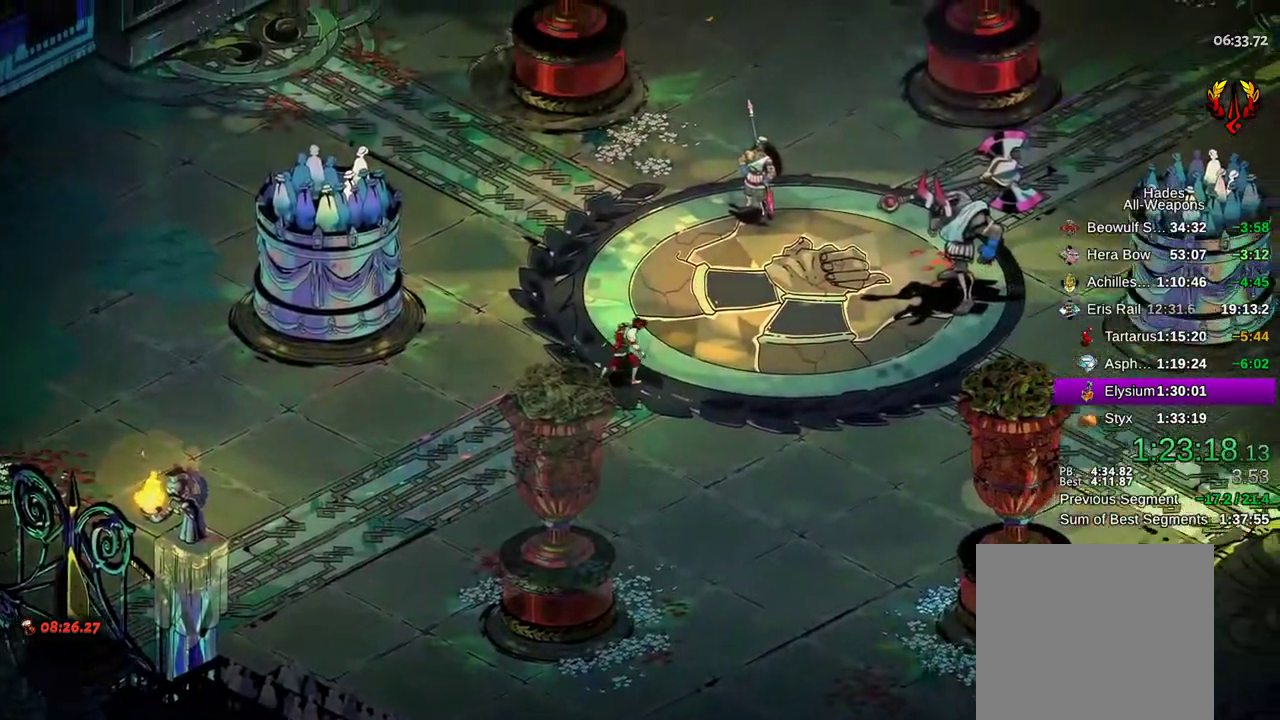
{"dt_ms": 500, "buttons": ["DPAD_UP"], "left_stick": "center", "right_stick": "center", "events": [[100, "A", "down"], [167, "A", "up"], [267, "A", "down"], [317, "A", "up"], [433, "A", "down"], [483, "A", "up"]]}